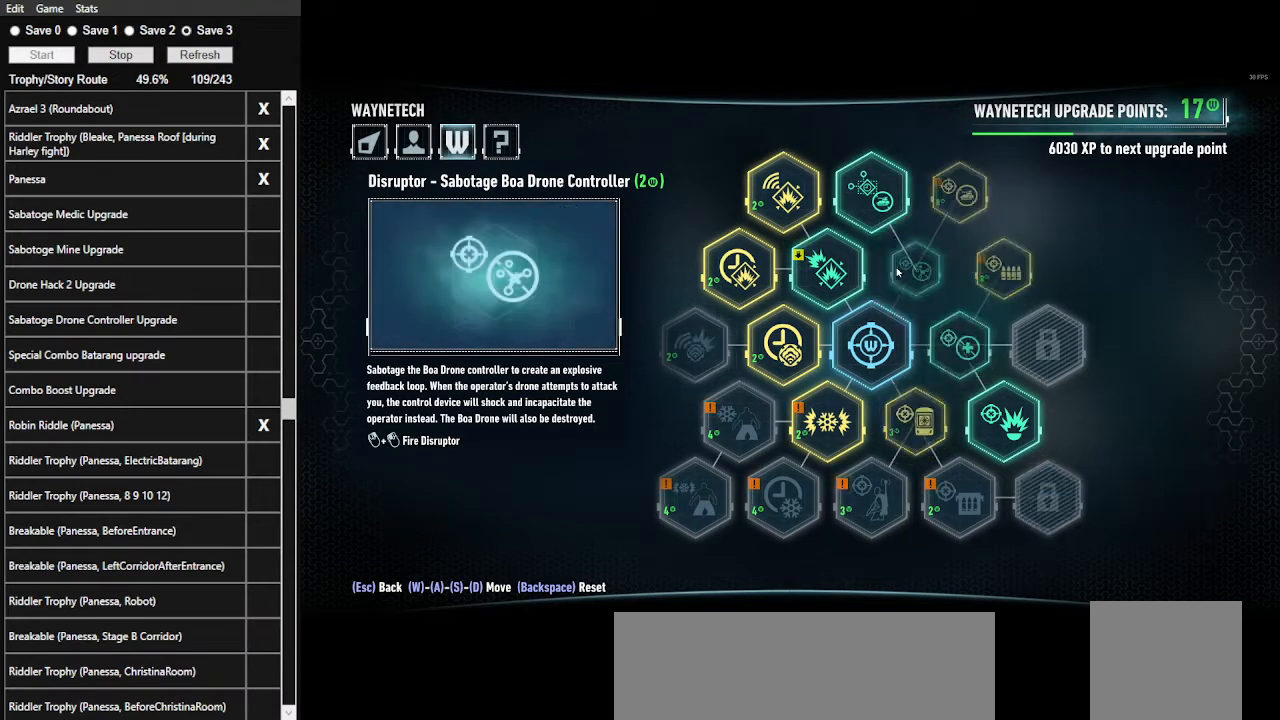
Gameplay with keyboard and mouse; each line is a JSON object with the keys and mouse buttons held at the frame after it. "events" lists presses ("down") and releases ("up") of ".", "/", "0", "1", "2", "3", "4", "5", "6", "7", "8", "9", "a", "alt_l", "alt_r", "b", "backslash", "backspace", "c", "caps_lock", "comma", "ctrl_l", "ctrl_r", "d", "e", "equals", "f", "g", "h", "i", "j", "k", "l", "lbracket", "m", "minus", "n", "o", "p", "q", "quote", "r", "rbracket", "return", "s", "semicolon", "shift_l", "shift_r", "space", "super", "t", "tab", "tilde", "u", "v", "w", "x", "y", "z", "mouse_left", "mouse_wheel" and "mouse_right" between this image and that frame as [ms after this image, input, new state], when the widget could be followed in between. "mouse_left", "mouse_wheel", "mouse_right" = the "left", "wheel", "right" buttons of the "mouse" list. No other keys are recorded. "wheel" means that the mouse wheel is clicked or scrolled. "mouse_move" is the direction in which the mouse moves at that frame (one of eight, or "still"), when it could be read.
{"keys": [], "mouse": [], "mouse_move": "down-left", "events": []}
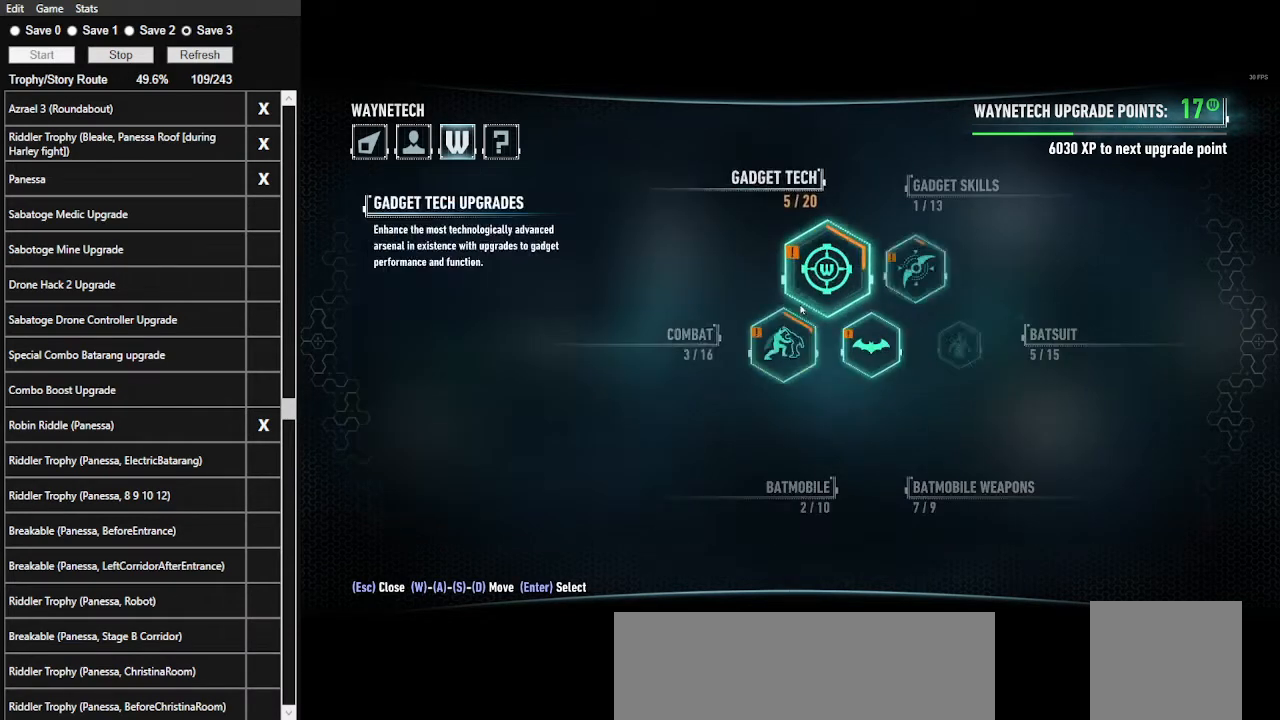
{"keys": [], "mouse": [], "mouse_move": "still", "events": [[367, "mouse_left", "down"], [434, "mouse_left", "up"]]}
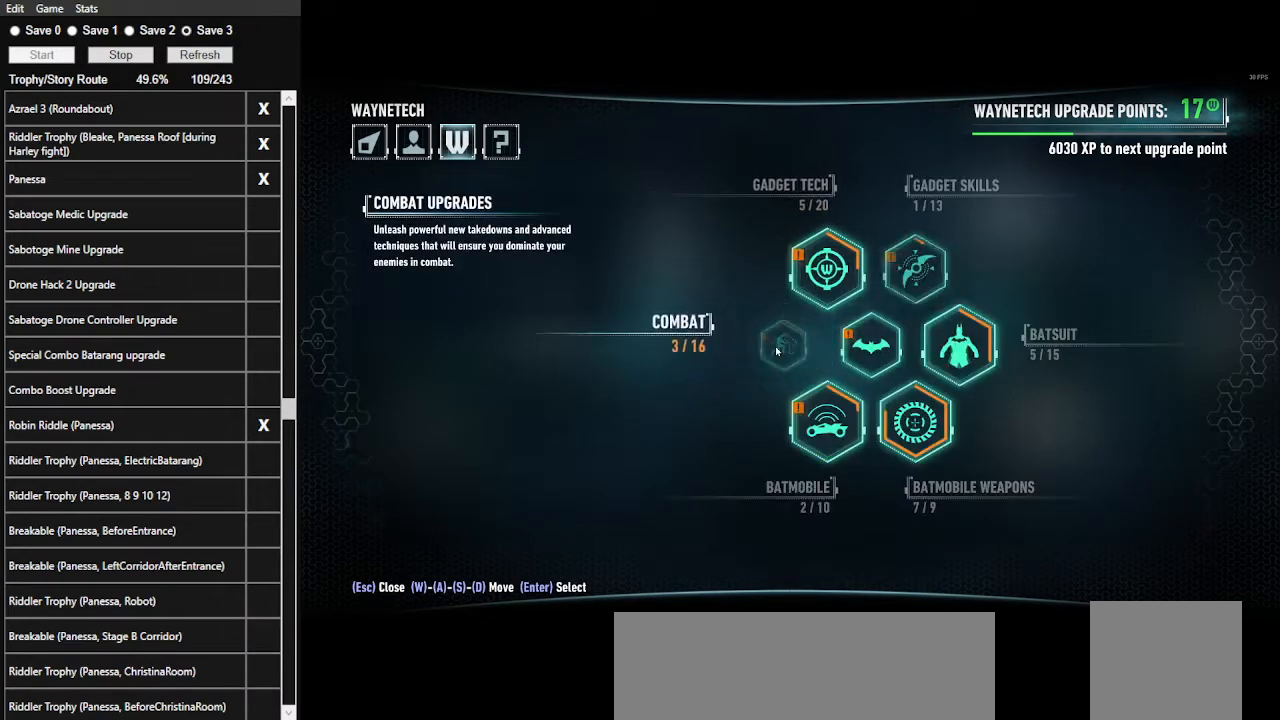
{"keys": [], "mouse": [], "mouse_move": "up-left", "events": []}
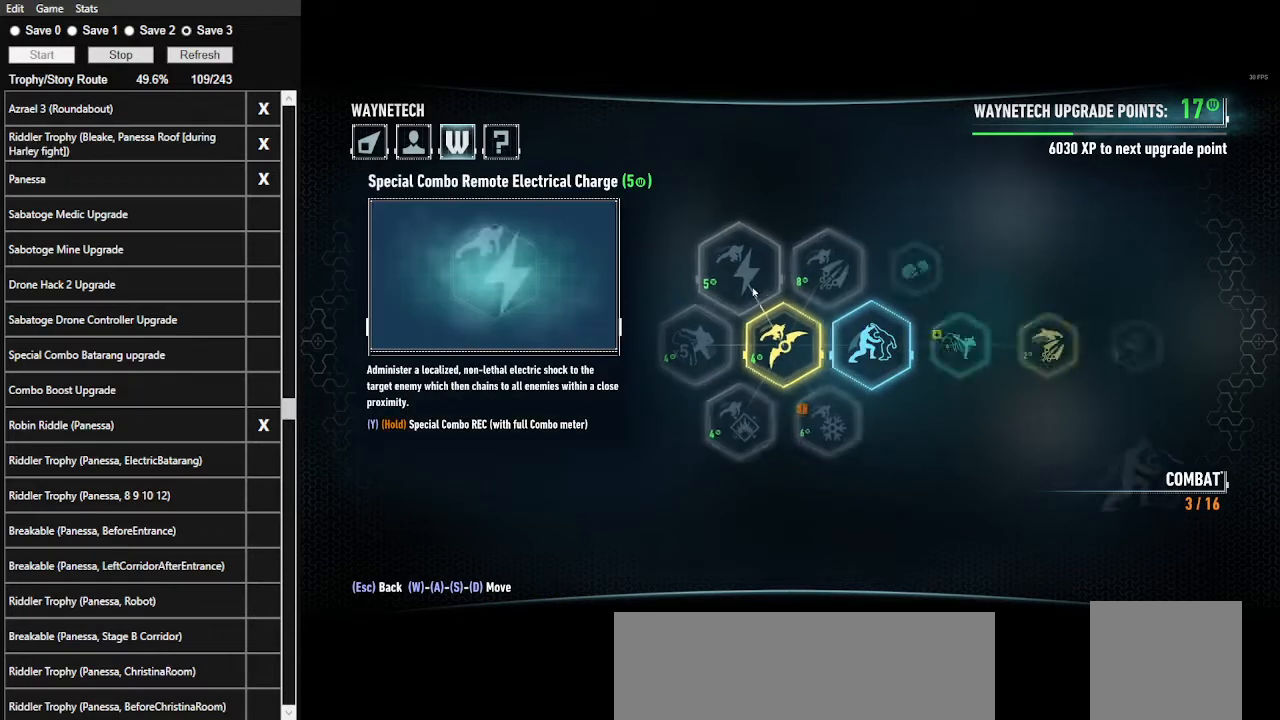
{"keys": [], "mouse": [], "mouse_move": "left", "events": []}
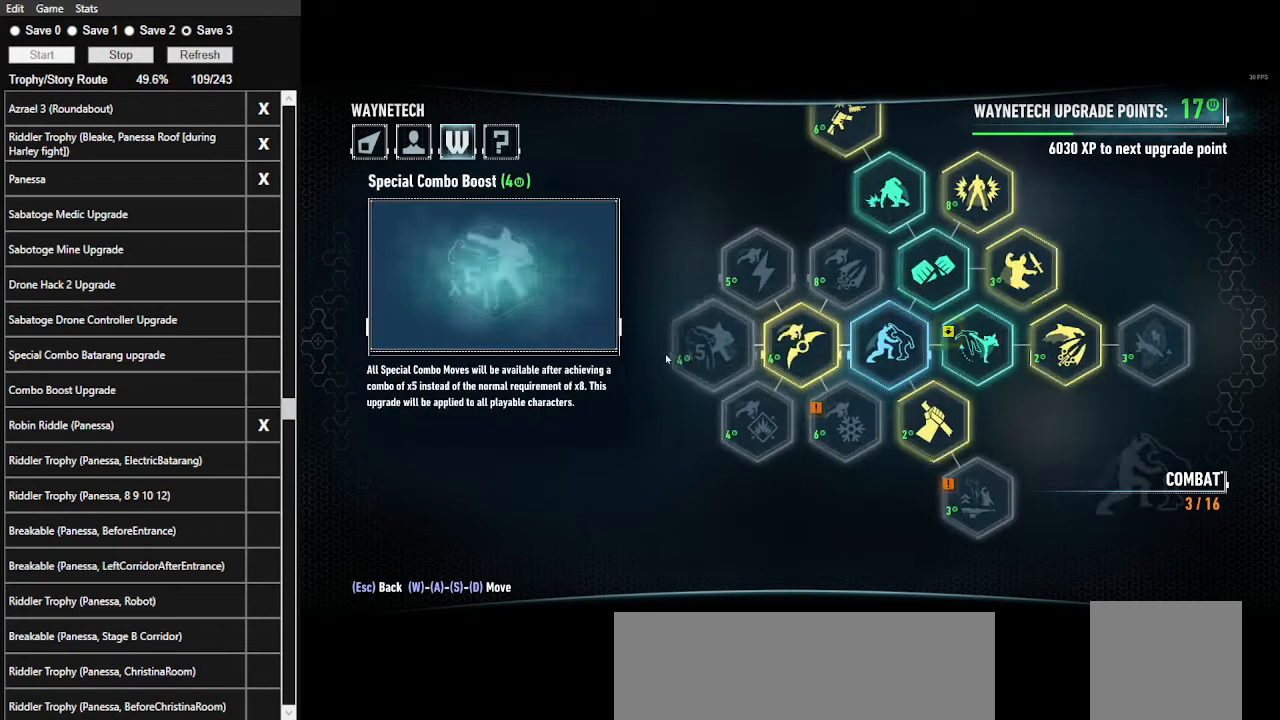
{"keys": [], "mouse": [], "mouse_move": "still", "events": []}
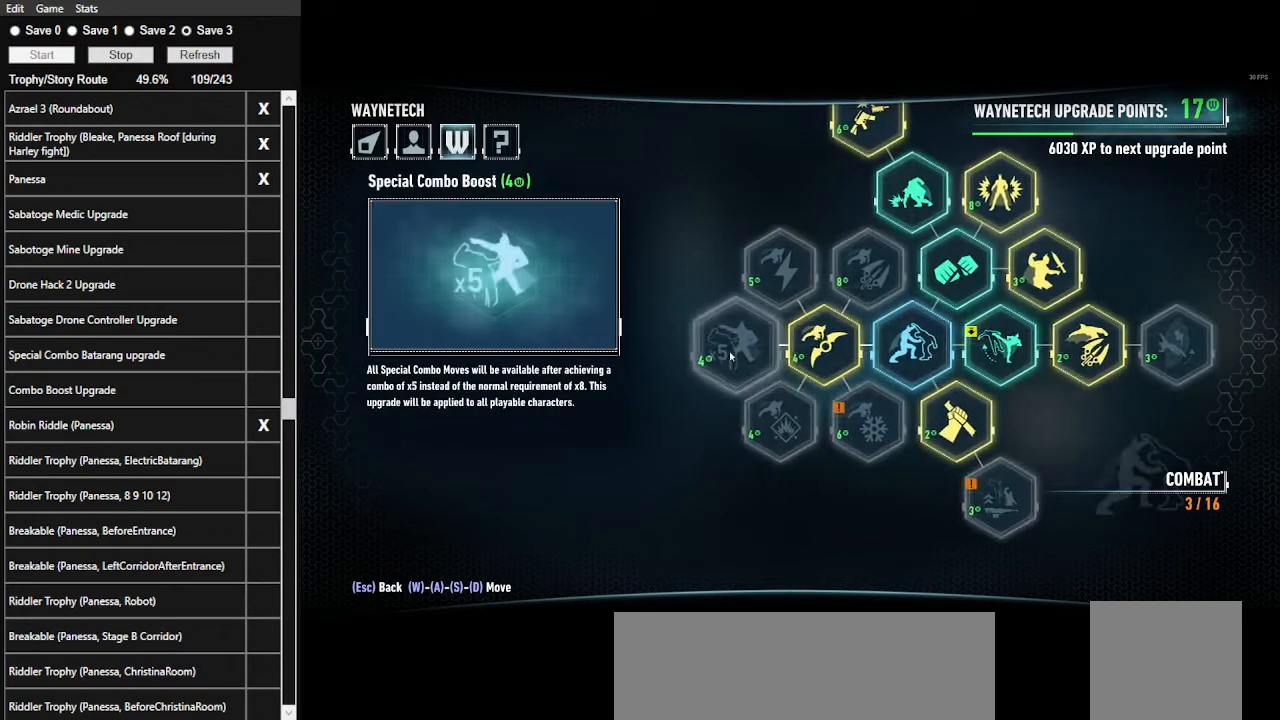
{"keys": [], "mouse": [], "mouse_move": "left", "events": [[367, "mouse_left", "down"], [467, "mouse_left", "up"]]}
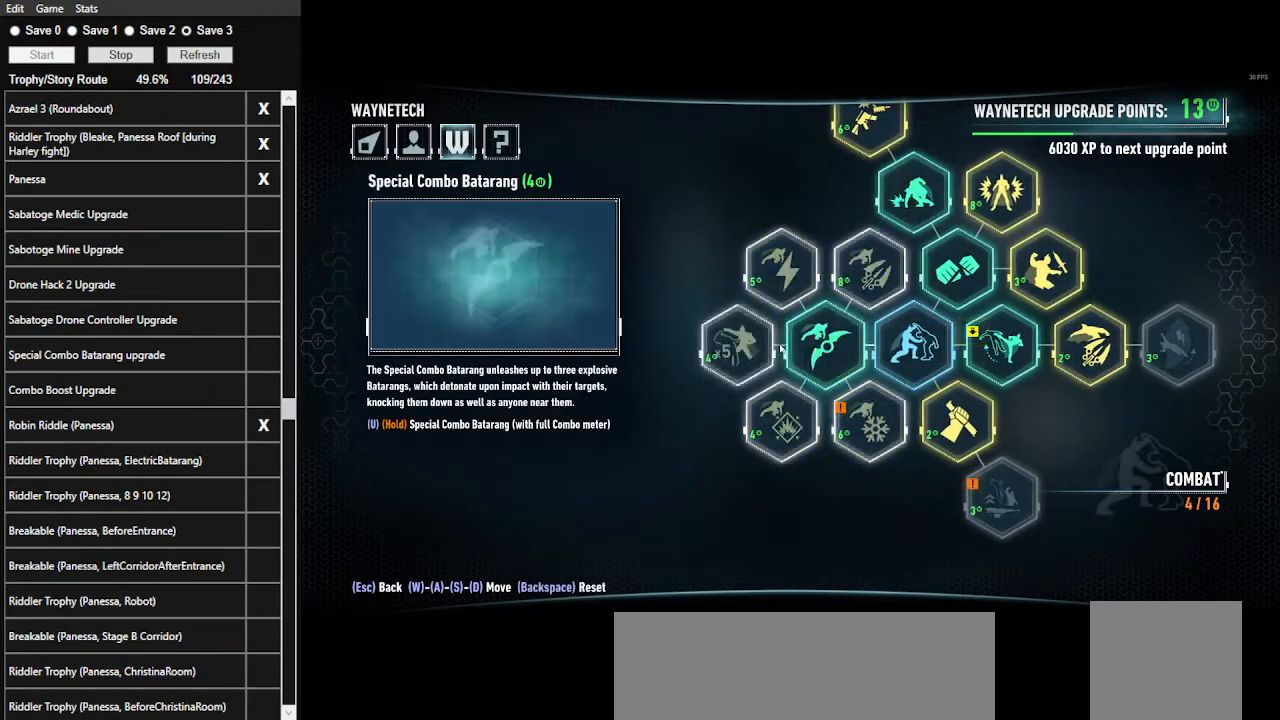
{"keys": [], "mouse": [], "mouse_move": "still", "events": [[300, "mouse_left", "down"], [367, "mouse_left", "up"]]}
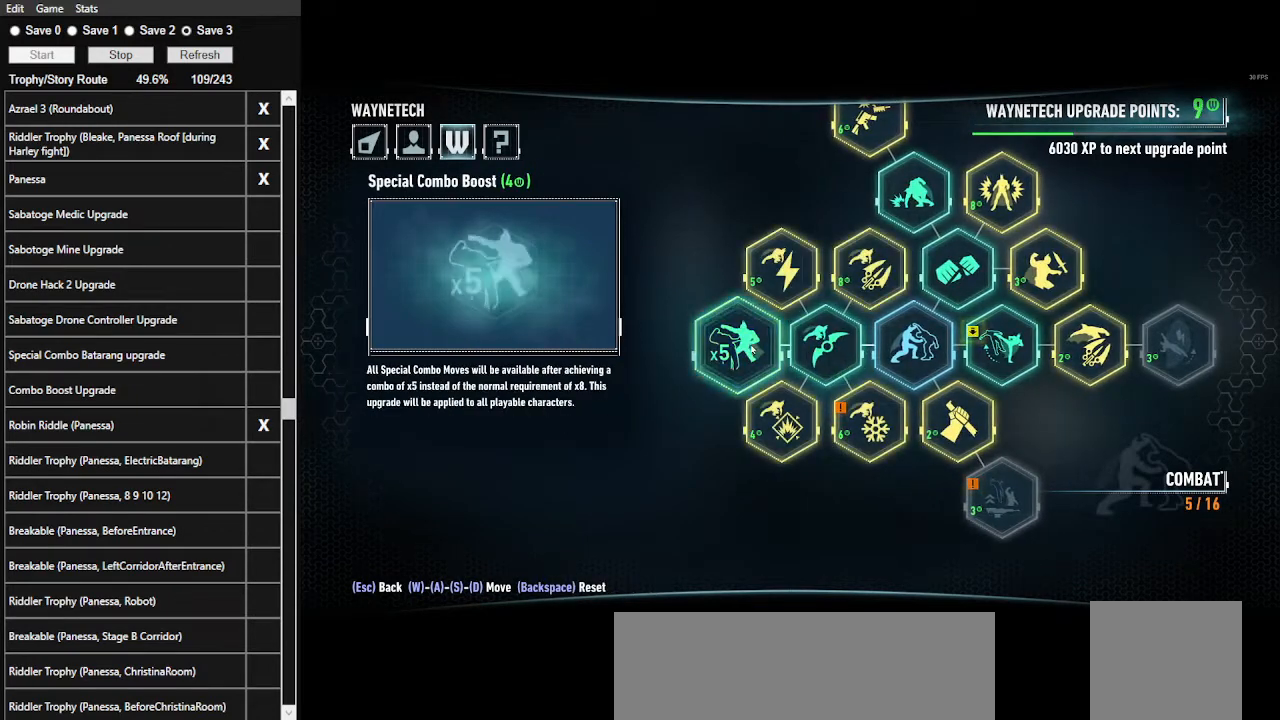
{"keys": [], "mouse": [], "mouse_move": "up-right", "events": []}
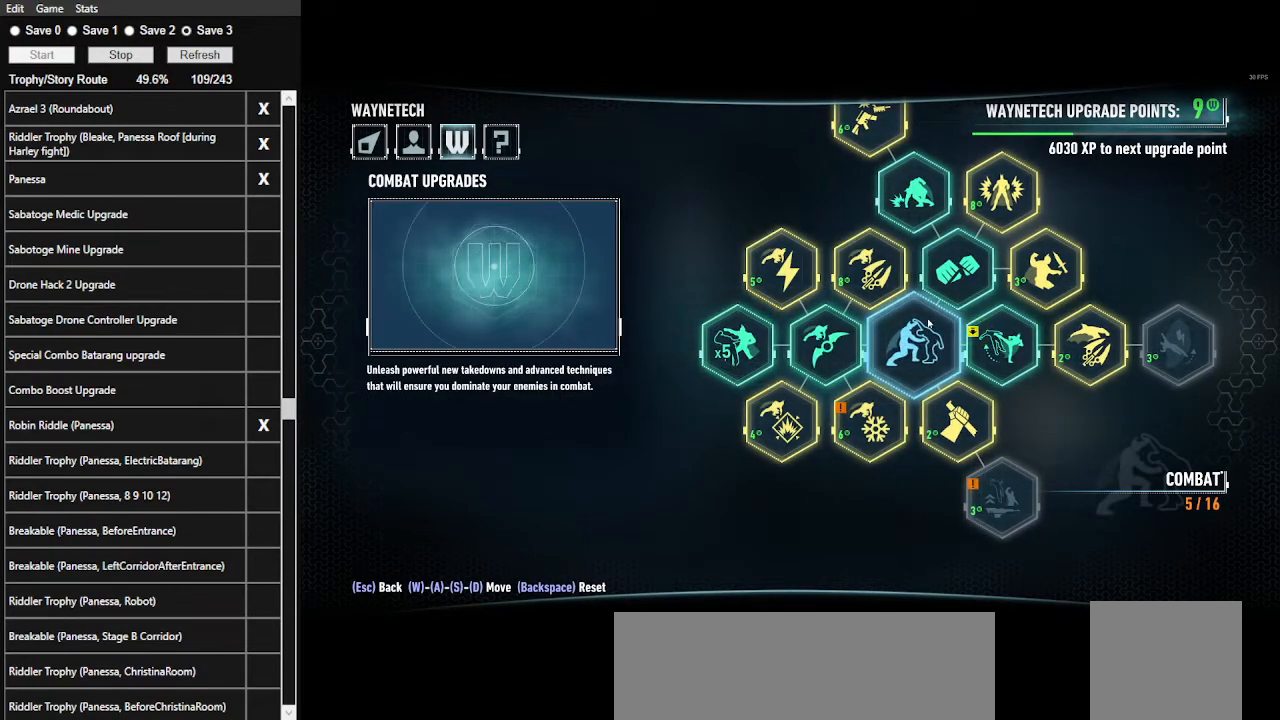
{"keys": [], "mouse": [], "mouse_move": "still", "events": []}